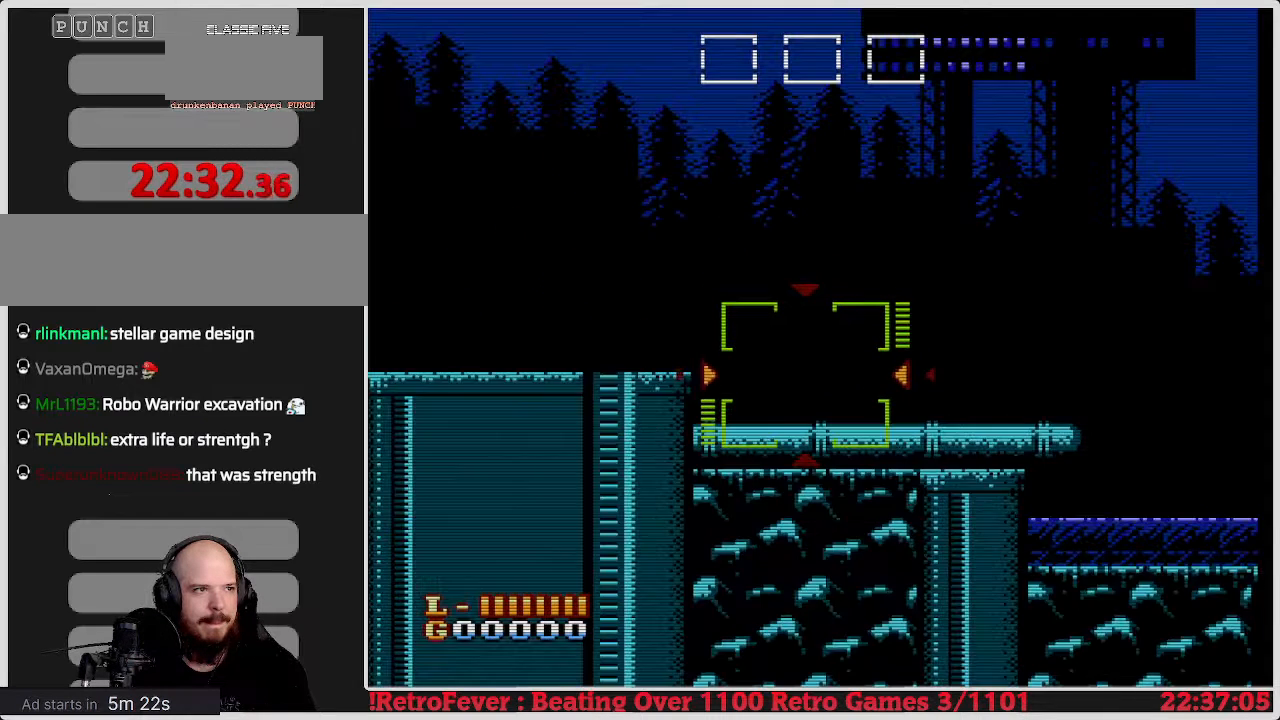
Gameplay with a controller (Nintendo layout); each line is a JSON object with the inputs held at the frame after it. "events" lists button and stick changes between this image and that frame as [ms after this image, input, new state], when the widget could be followed in between. Not read: L3 R3.
{"buttons": ["DPAD_RIGHT"], "events": [[317, "DPAD_RIGHT", "down"]]}
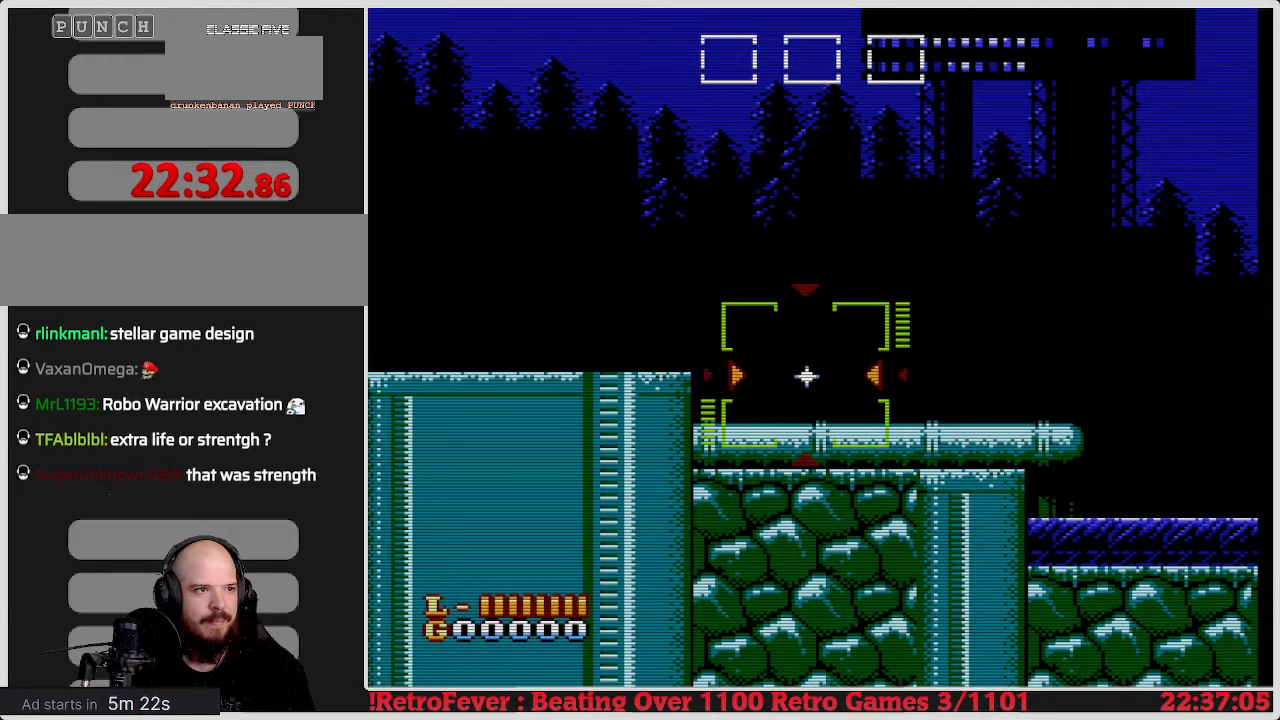
{"buttons": [], "events": [[350, "DPAD_RIGHT", "up"]]}
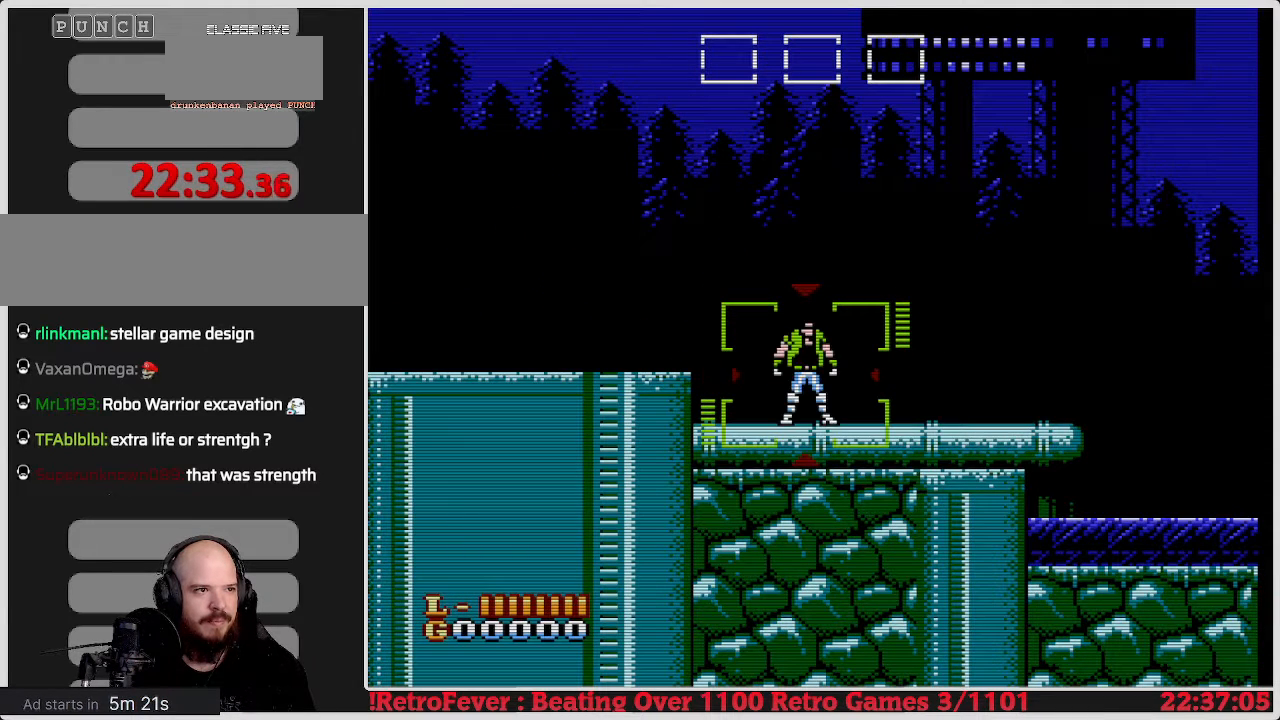
{"buttons": ["DPAD_RIGHT"], "events": [[83, "DPAD_RIGHT", "down"]]}
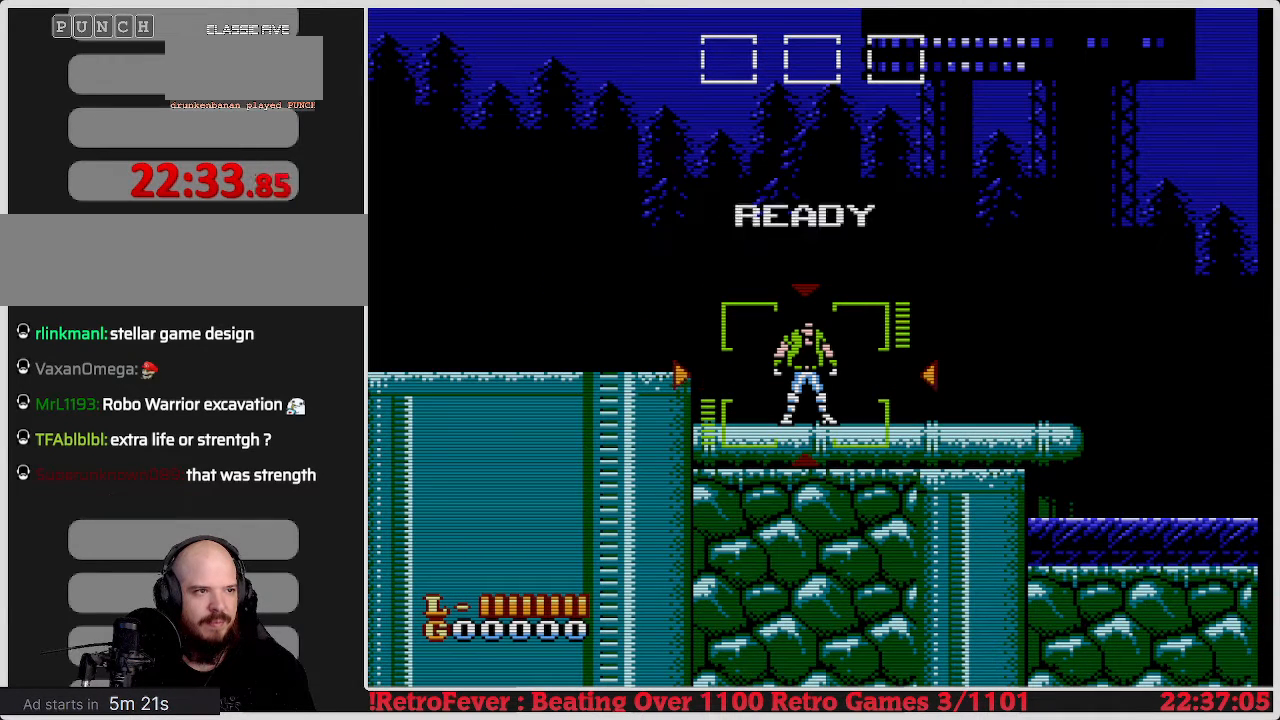
{"buttons": ["DPAD_RIGHT"], "events": []}
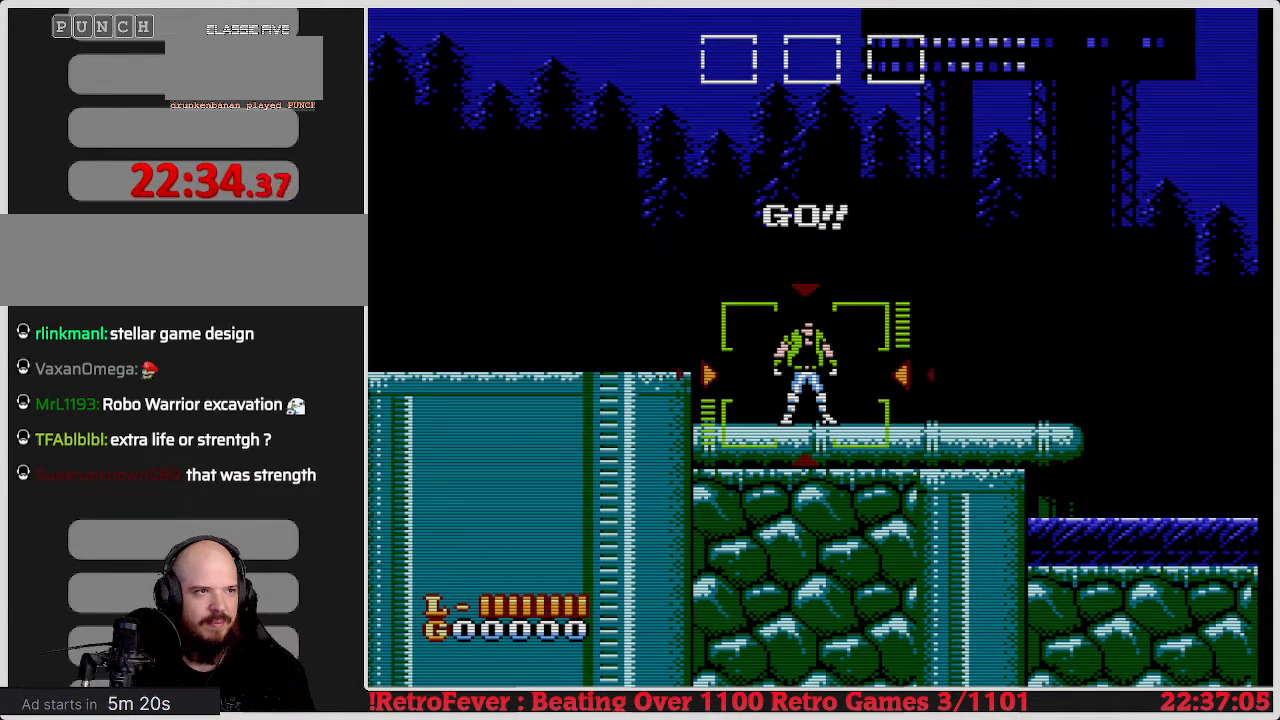
{"buttons": ["DPAD_RIGHT"], "events": [[83, "DPAD_RIGHT", "up"], [217, "DPAD_RIGHT", "down"]]}
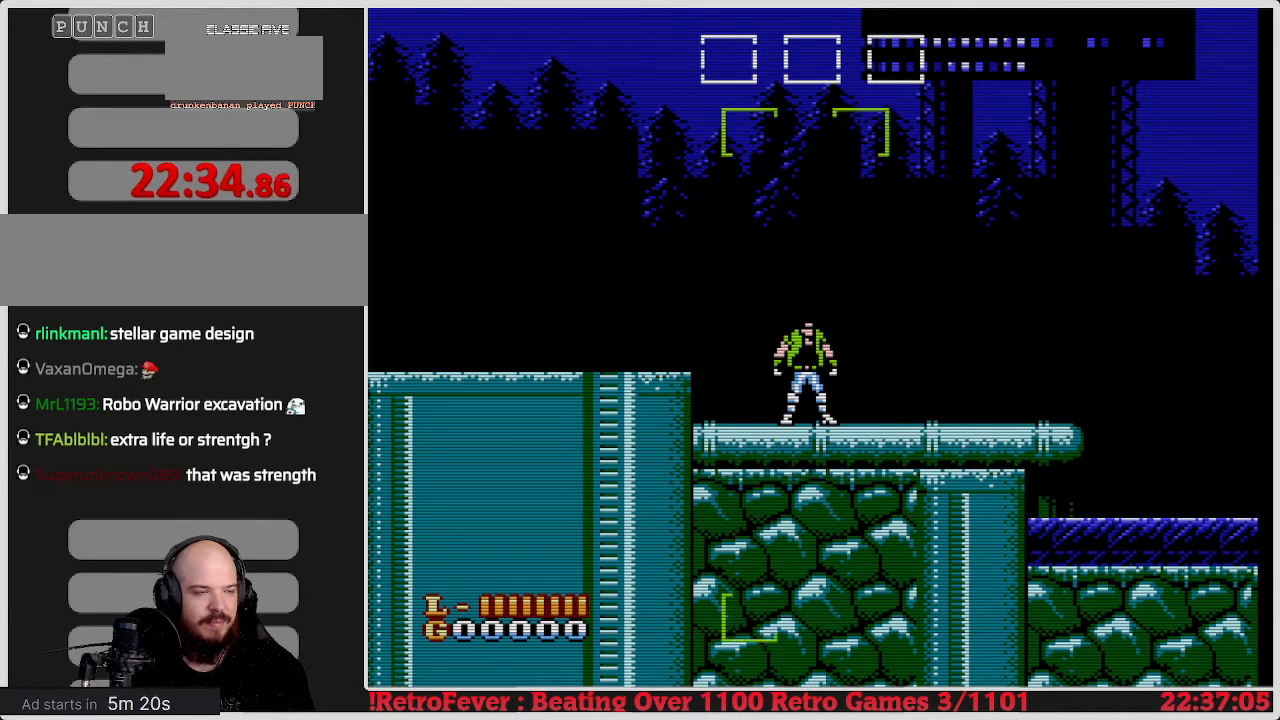
{"buttons": ["DPAD_RIGHT"], "events": []}
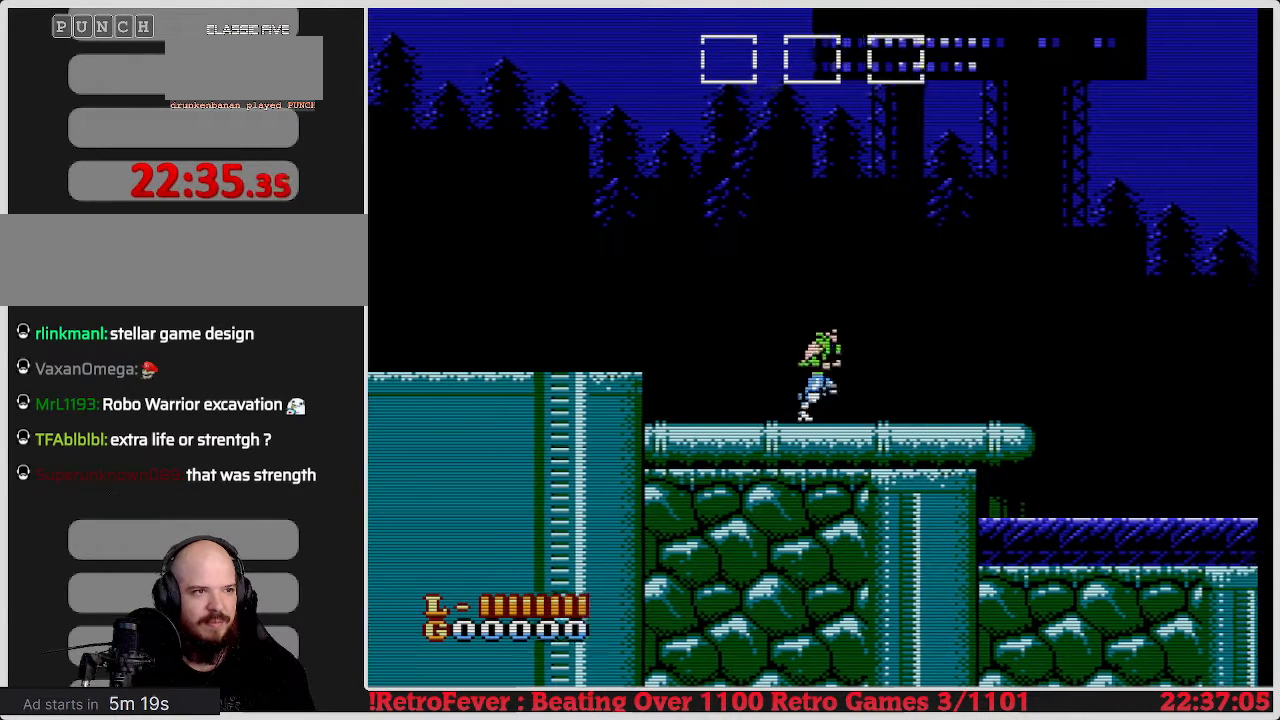
{"buttons": ["DPAD_RIGHT"], "events": []}
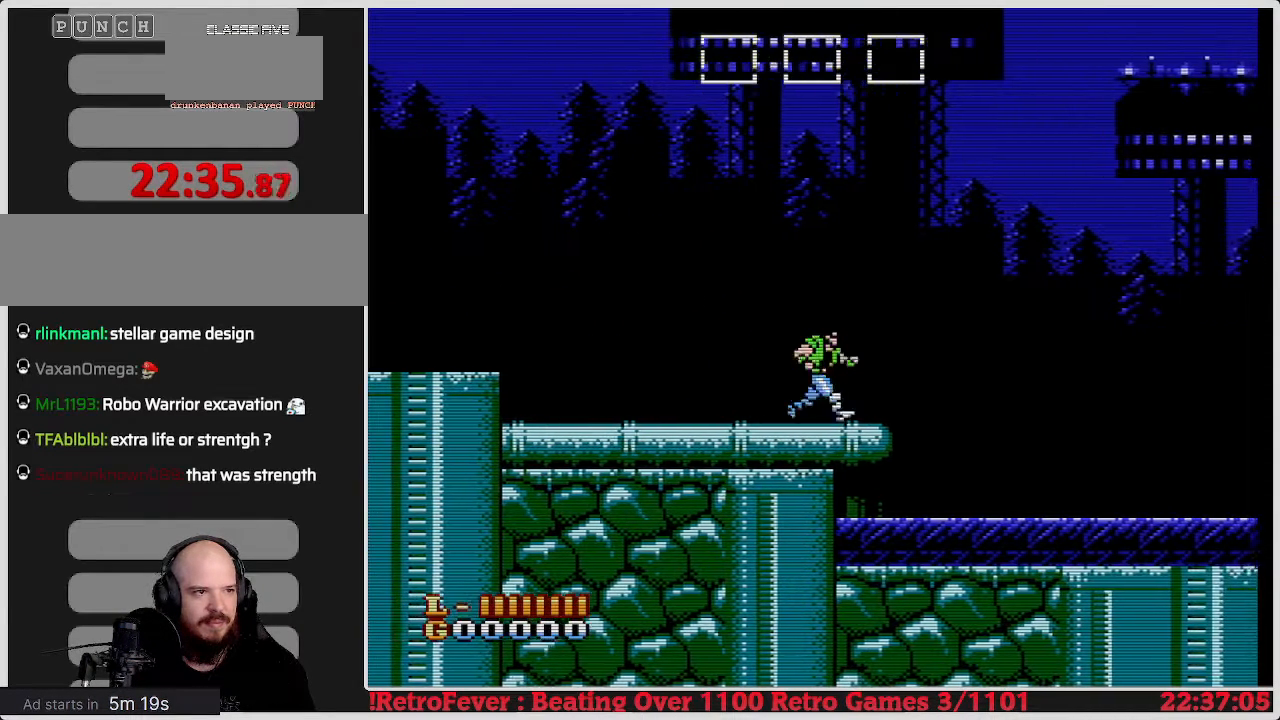
{"buttons": ["DPAD_RIGHT"], "events": []}
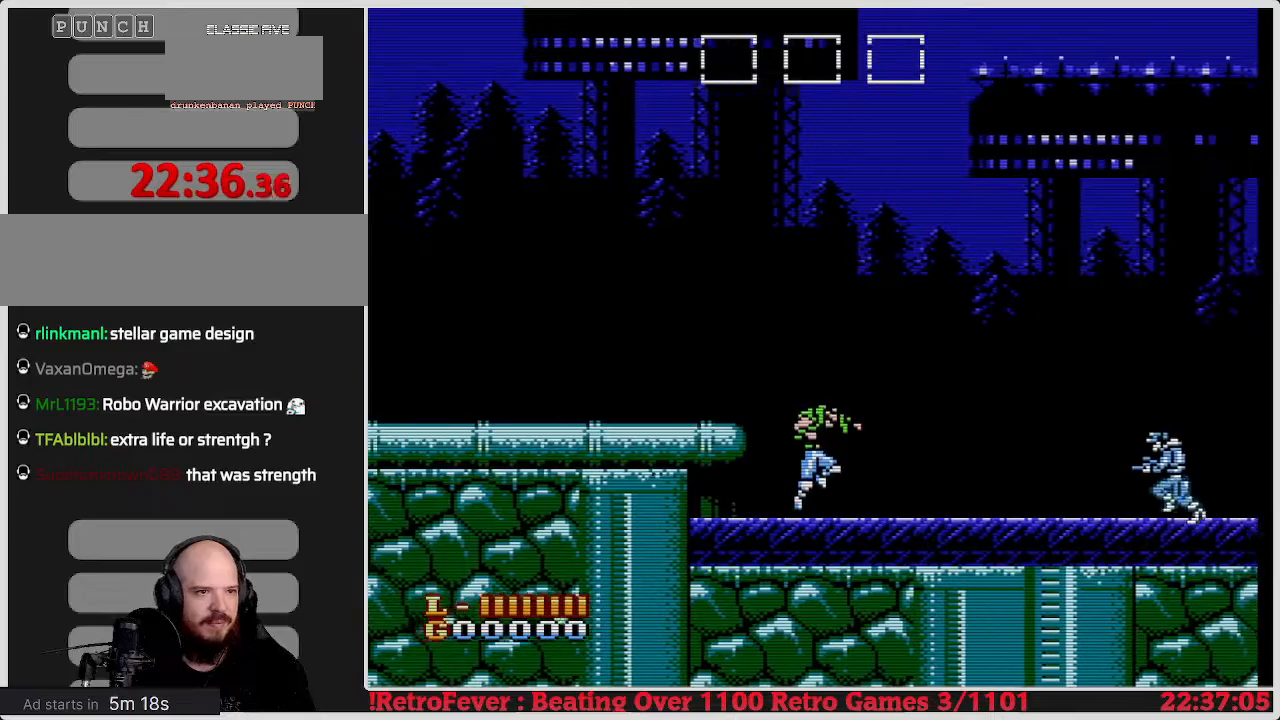
{"buttons": ["DPAD_RIGHT"], "events": []}
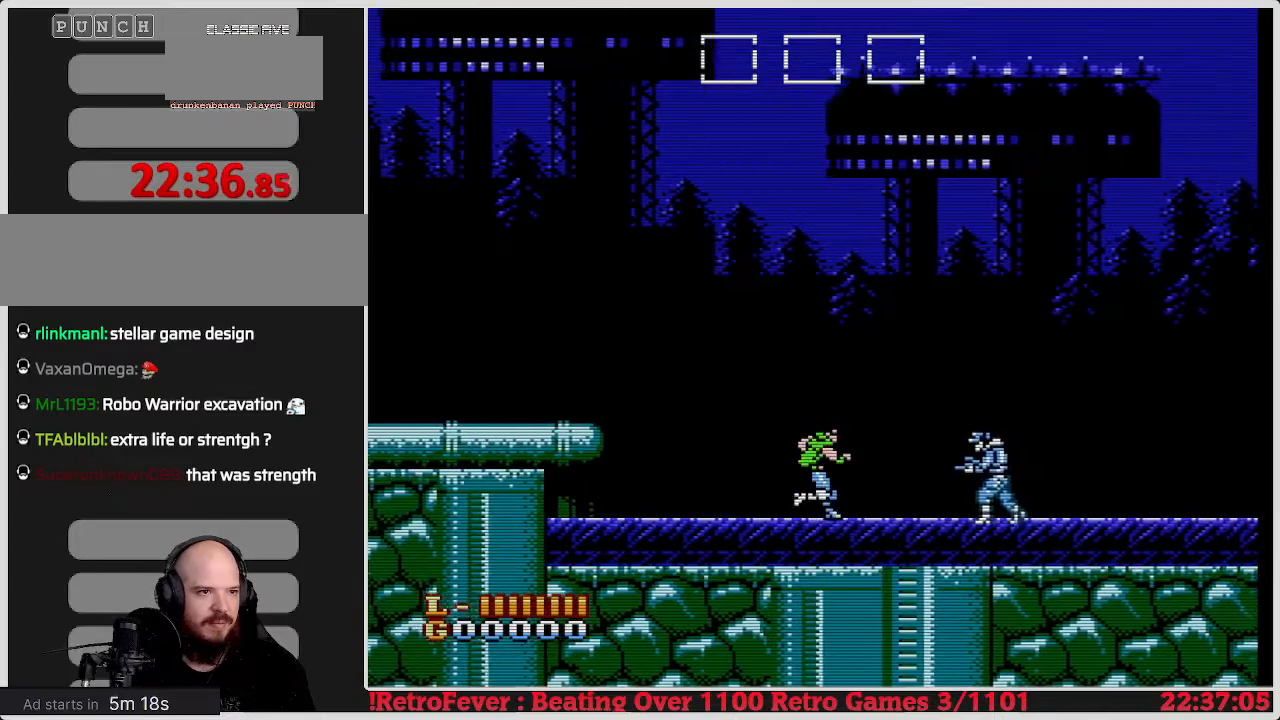
{"buttons": ["DPAD_RIGHT"], "events": [[400, "B", "down"], [467, "B", "up"]]}
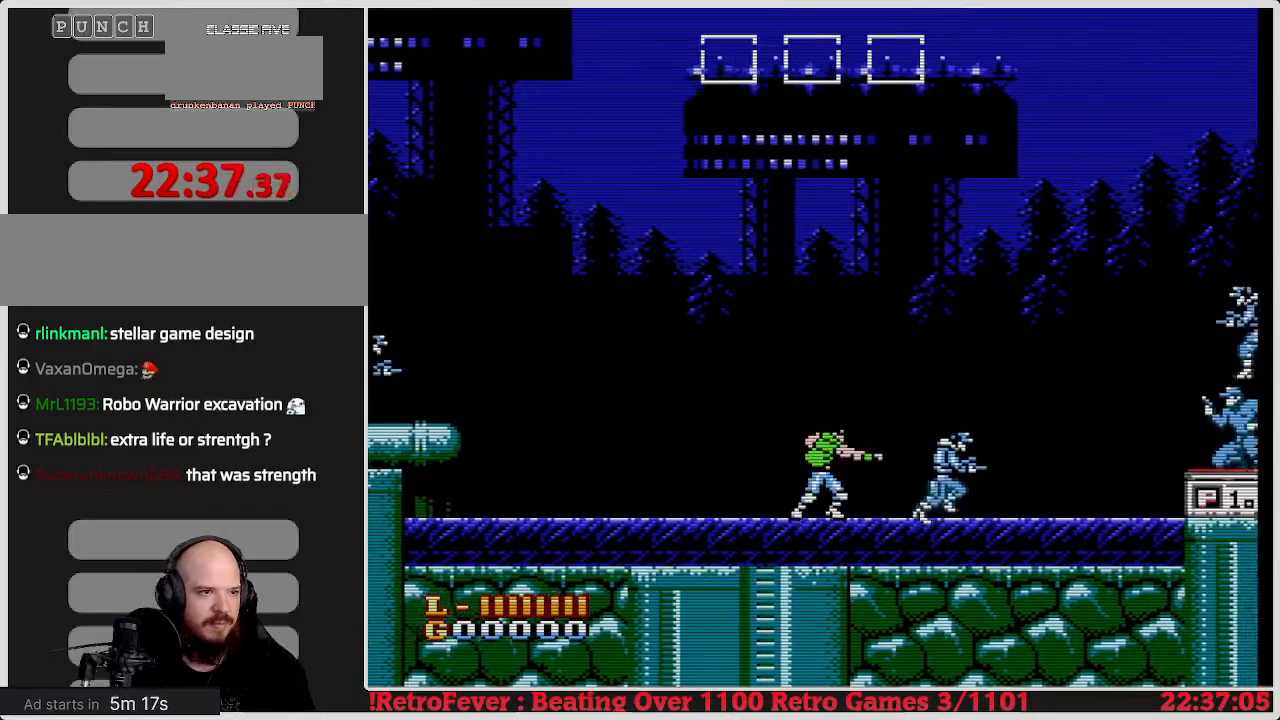
{"buttons": ["DPAD_RIGHT"], "events": []}
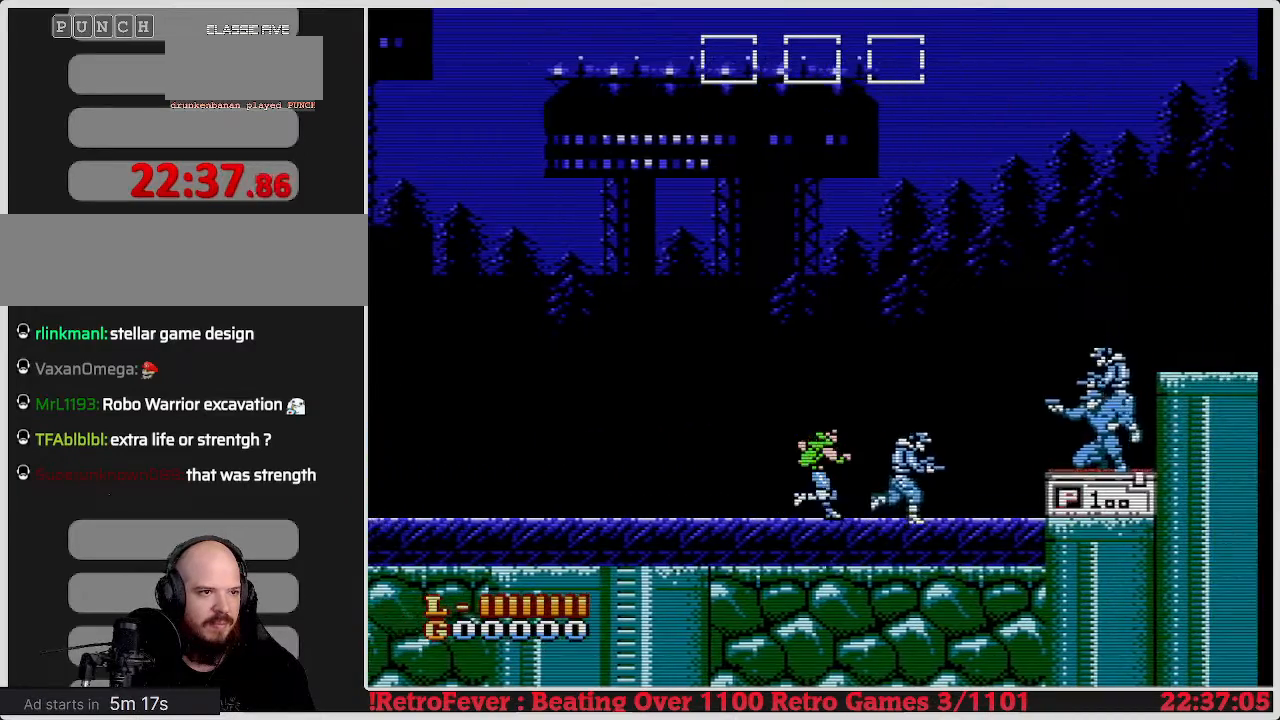
{"buttons": ["B", "DPAD_RIGHT"], "events": [[250, "B", "down"], [400, "B", "up"], [450, "B", "down"]]}
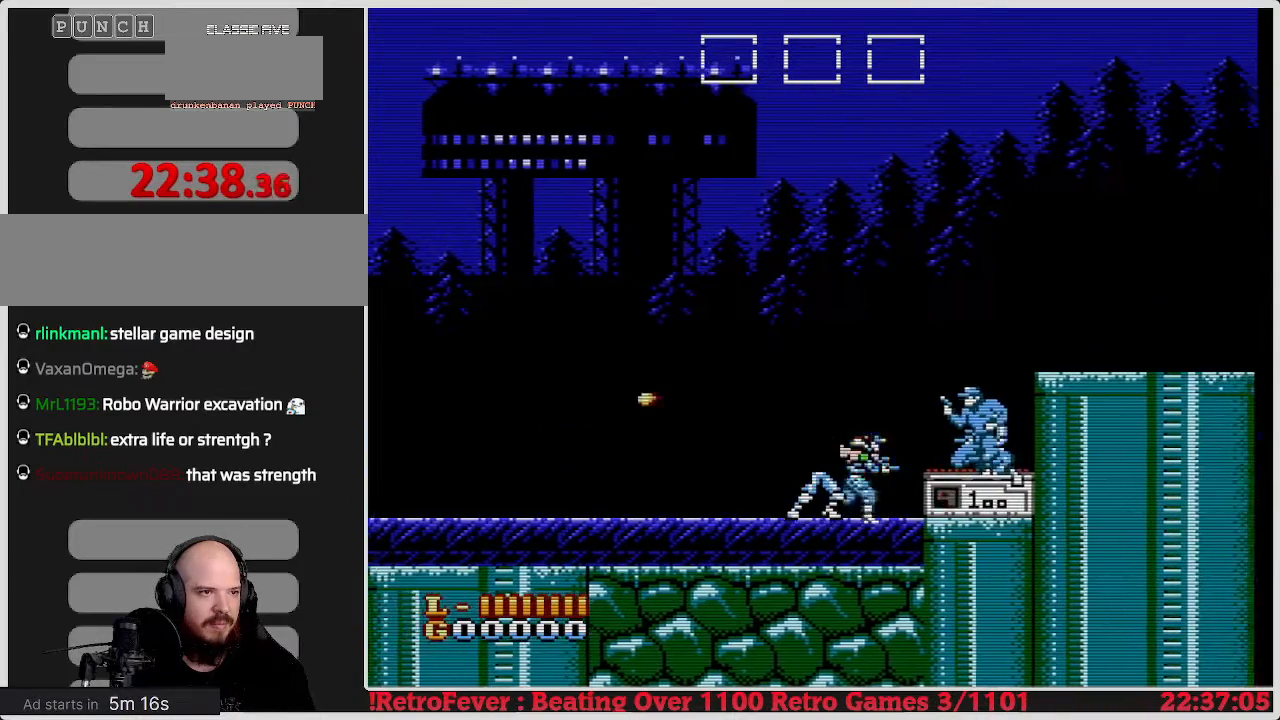
{"buttons": ["DPAD_RIGHT"], "events": [[33, "B", "up"], [100, "B", "down"], [200, "B", "up"], [233, "B", "down"], [333, "B", "up"]]}
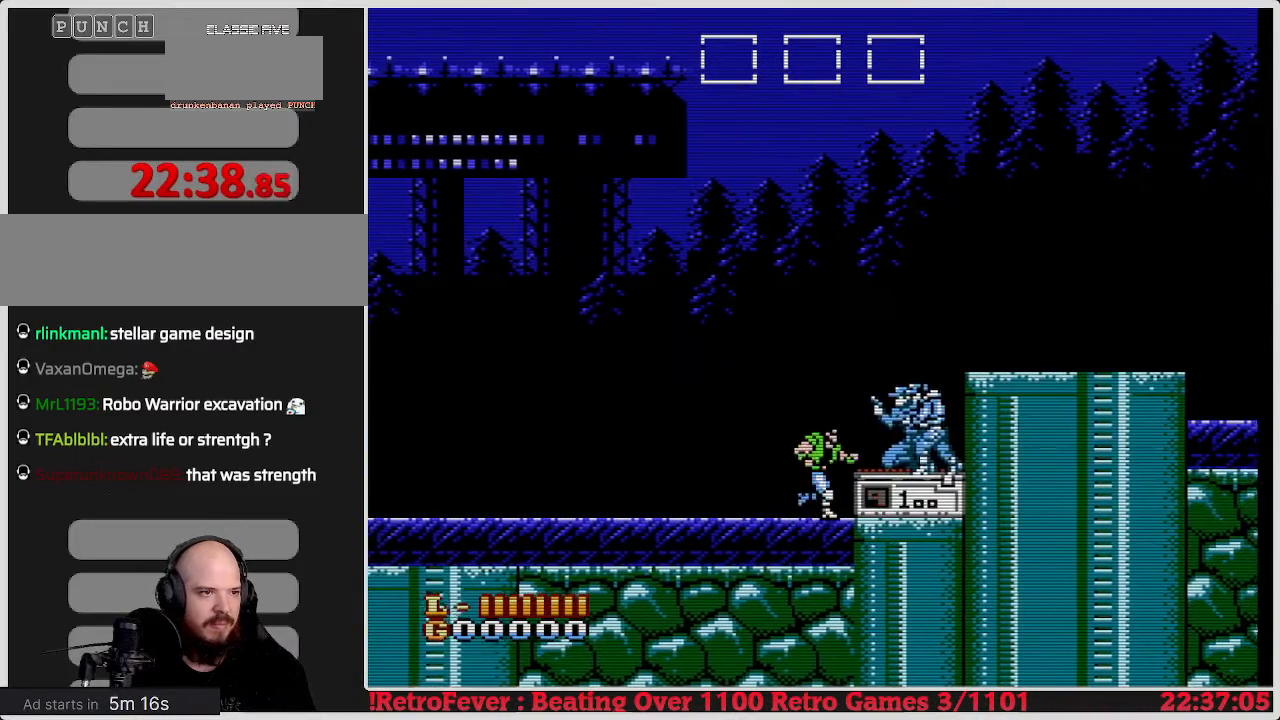
{"buttons": ["DPAD_RIGHT"], "events": [[267, "B", "down"], [383, "B", "up"], [417, "B", "down"], [500, "B", "up"]]}
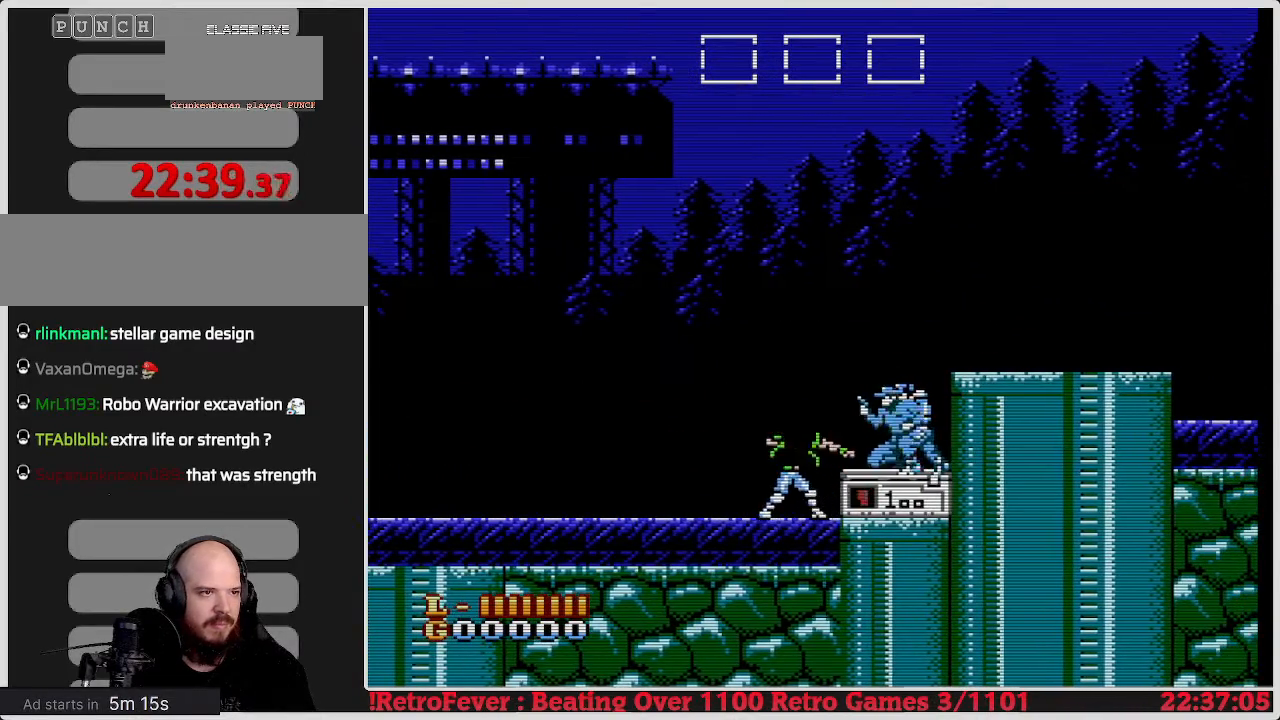
{"buttons": ["DPAD_RIGHT"], "events": [[83, "B", "down"], [150, "B", "up"]]}
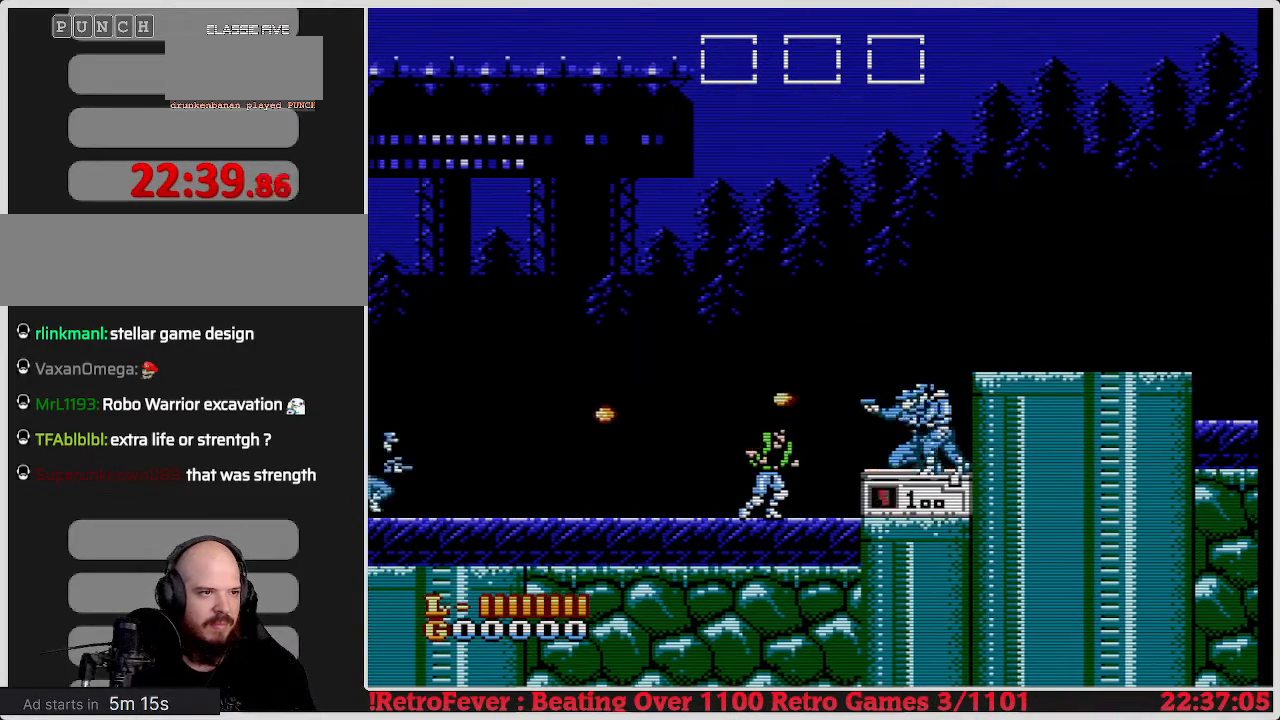
{"buttons": ["B", "DPAD_RIGHT"], "events": [[400, "B", "down"]]}
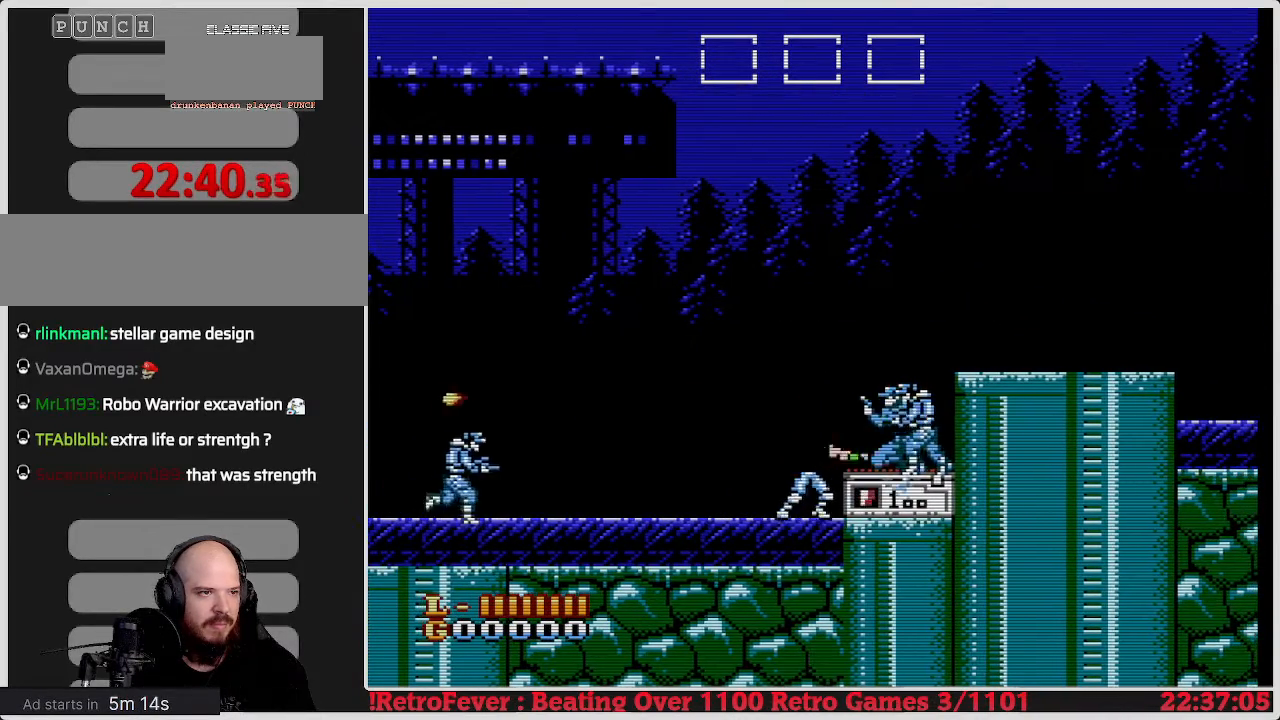
{"buttons": ["DPAD_RIGHT"], "events": [[100, "B", "up"]]}
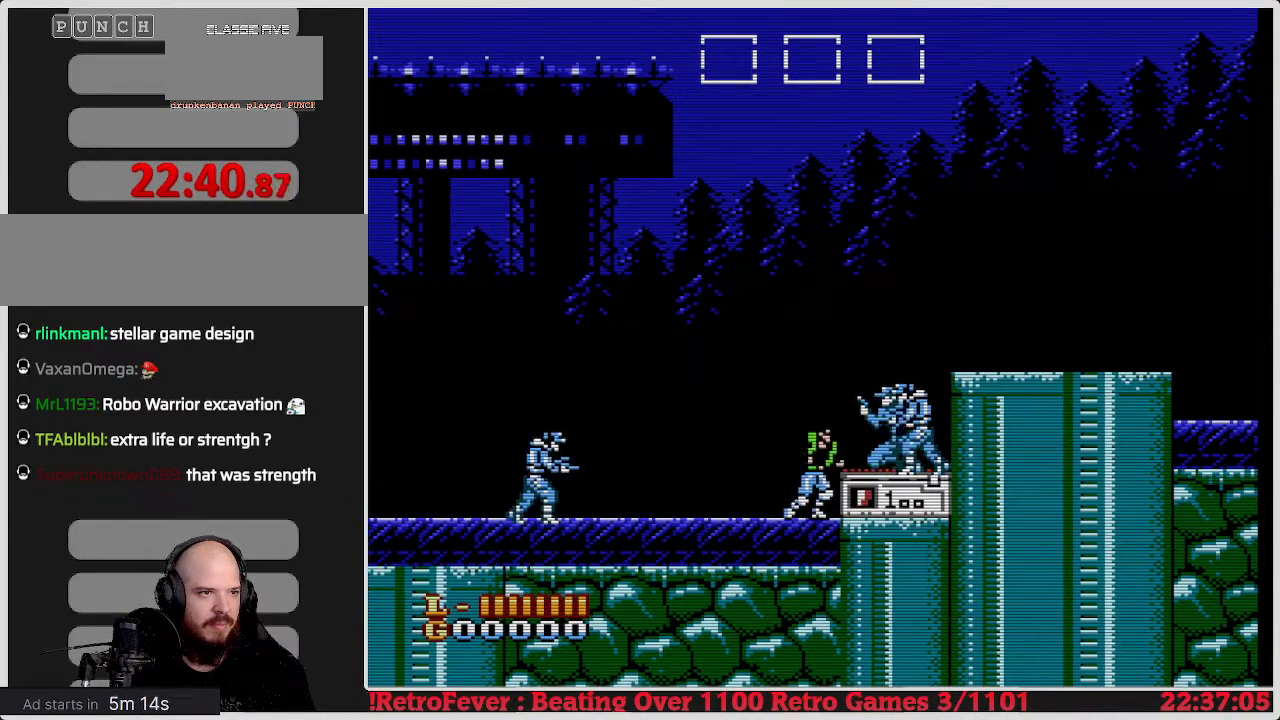
{"buttons": ["A", "DPAD_RIGHT"], "events": [[17, "B", "down"], [167, "B", "up"], [467, "A", "down"]]}
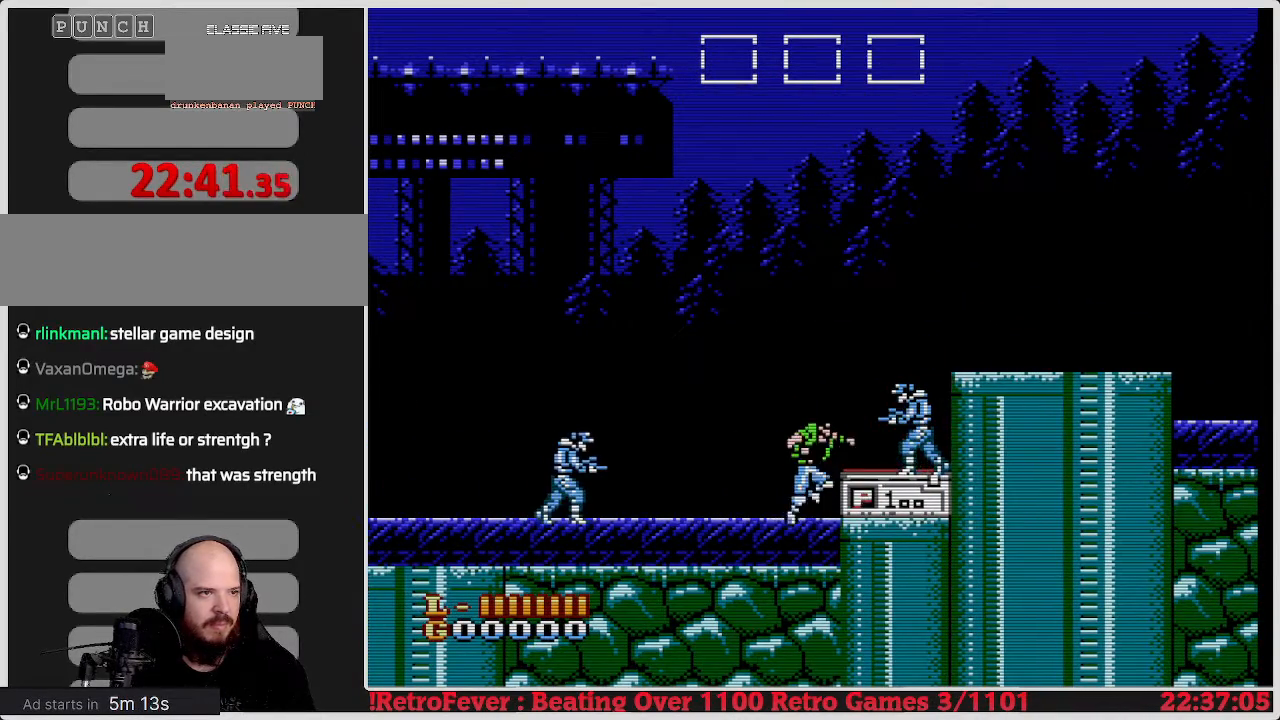
{"buttons": [], "events": [[83, "A", "up"], [133, "DPAD_RIGHT", "up"], [283, "DPAD_RIGHT", "down"], [317, "B", "down"], [450, "B", "up"], [450, "DPAD_RIGHT", "up"]]}
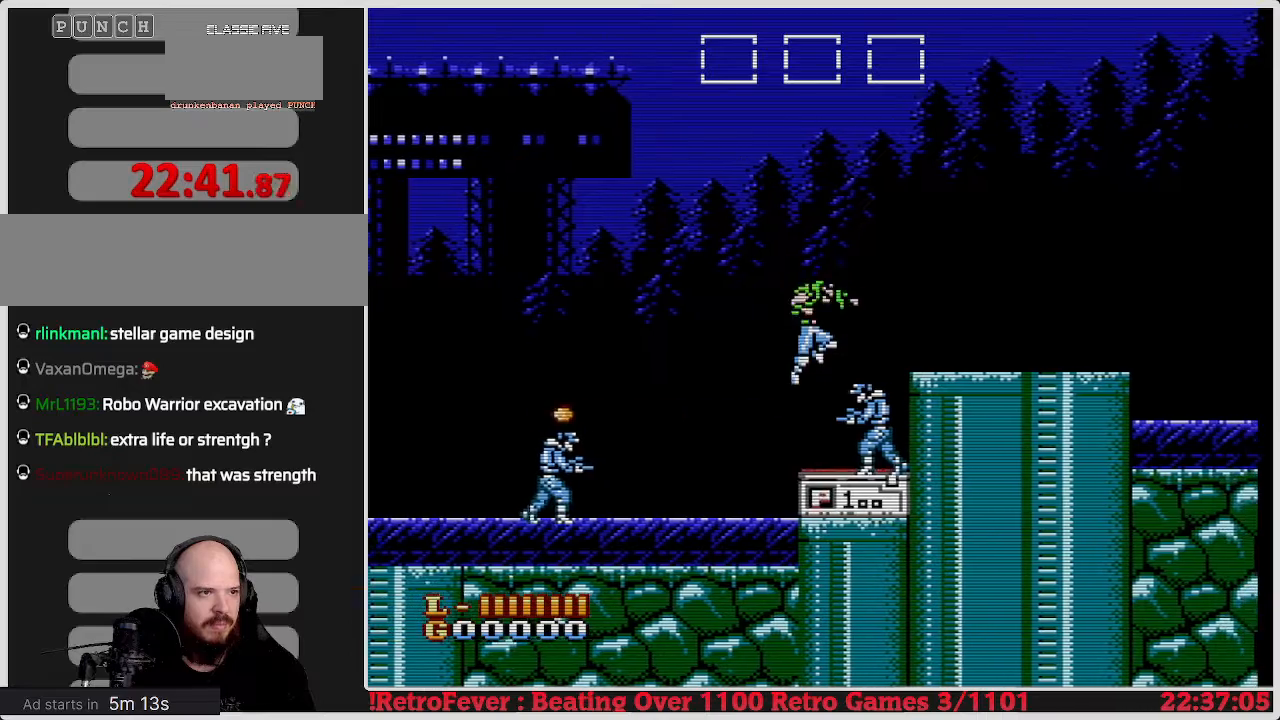
{"buttons": ["B"], "events": [[117, "B", "down"], [217, "B", "up"], [283, "B", "down"], [383, "B", "up"], [433, "B", "down"]]}
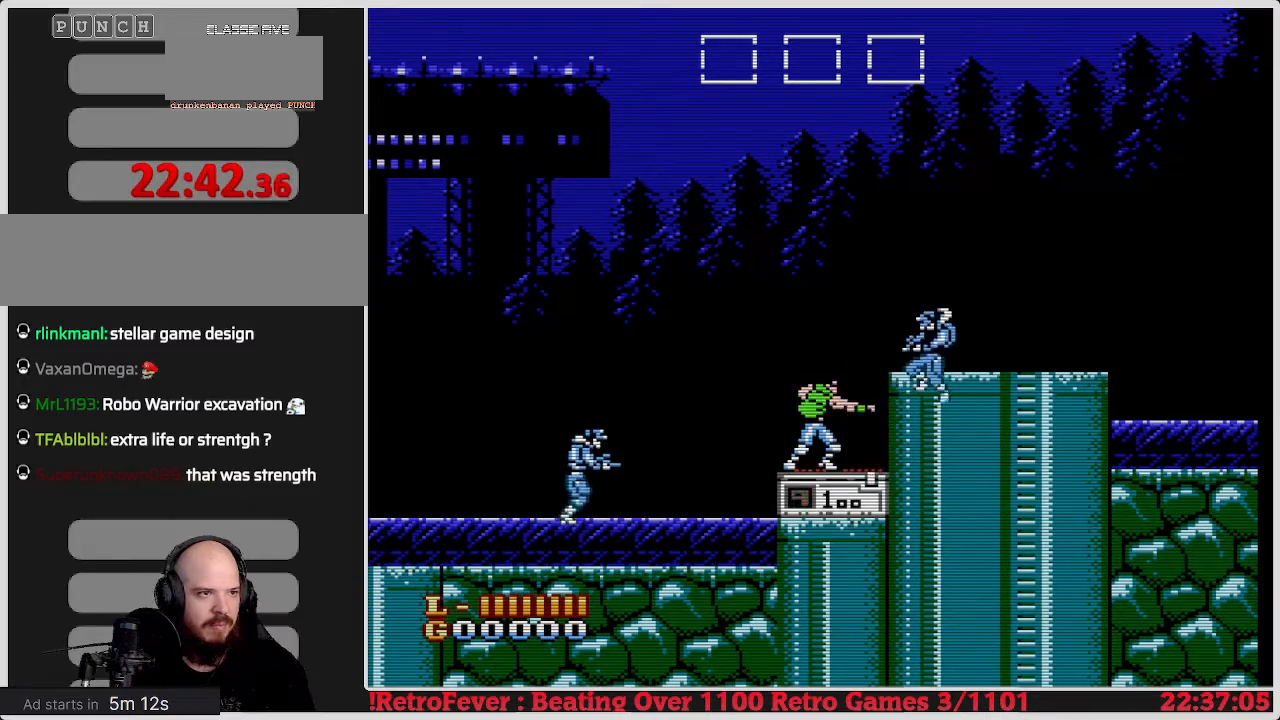
{"buttons": [], "events": [[33, "B", "up"], [83, "B", "down"], [183, "B", "up"], [333, "DPAD_RIGHT", "down"], [467, "DPAD_RIGHT", "up"]]}
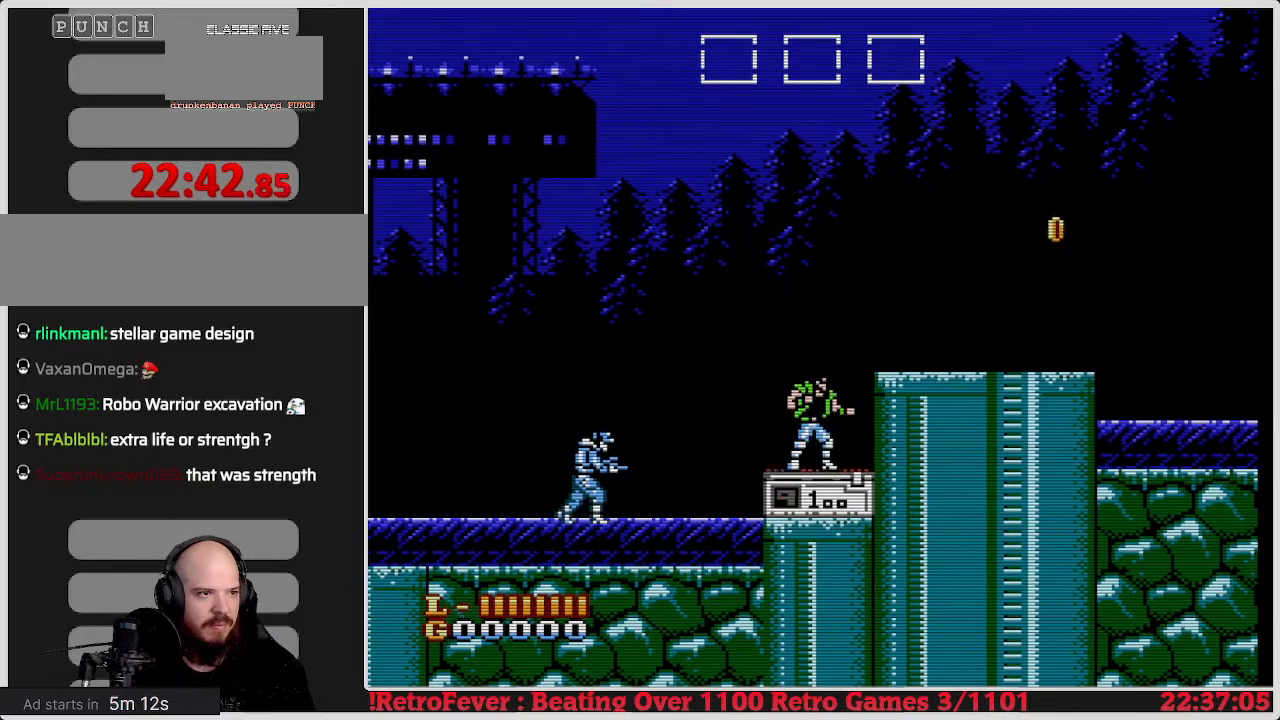
{"buttons": ["A", "DPAD_RIGHT"], "events": [[67, "DPAD_DOWN", "down"], [183, "DPAD_DOWN", "up"], [283, "DPAD_RIGHT", "down"], [383, "A", "down"]]}
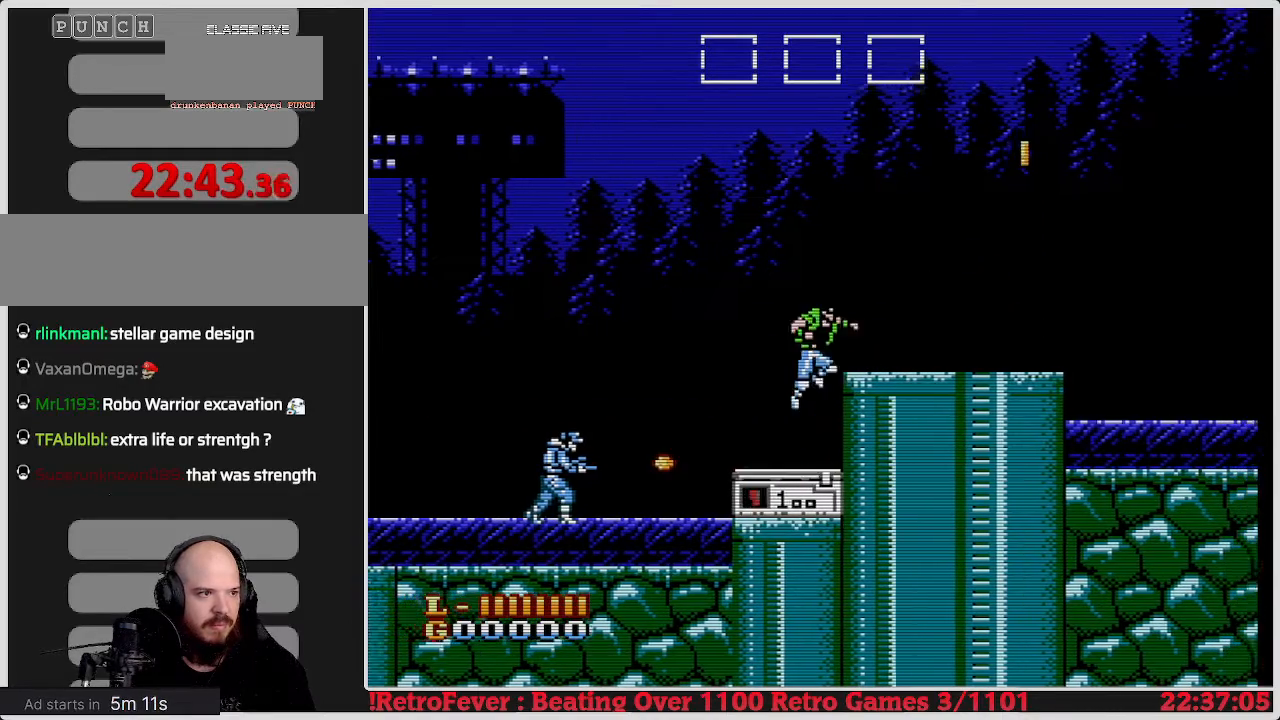
{"buttons": ["DPAD_RIGHT"], "events": [[117, "A", "up"]]}
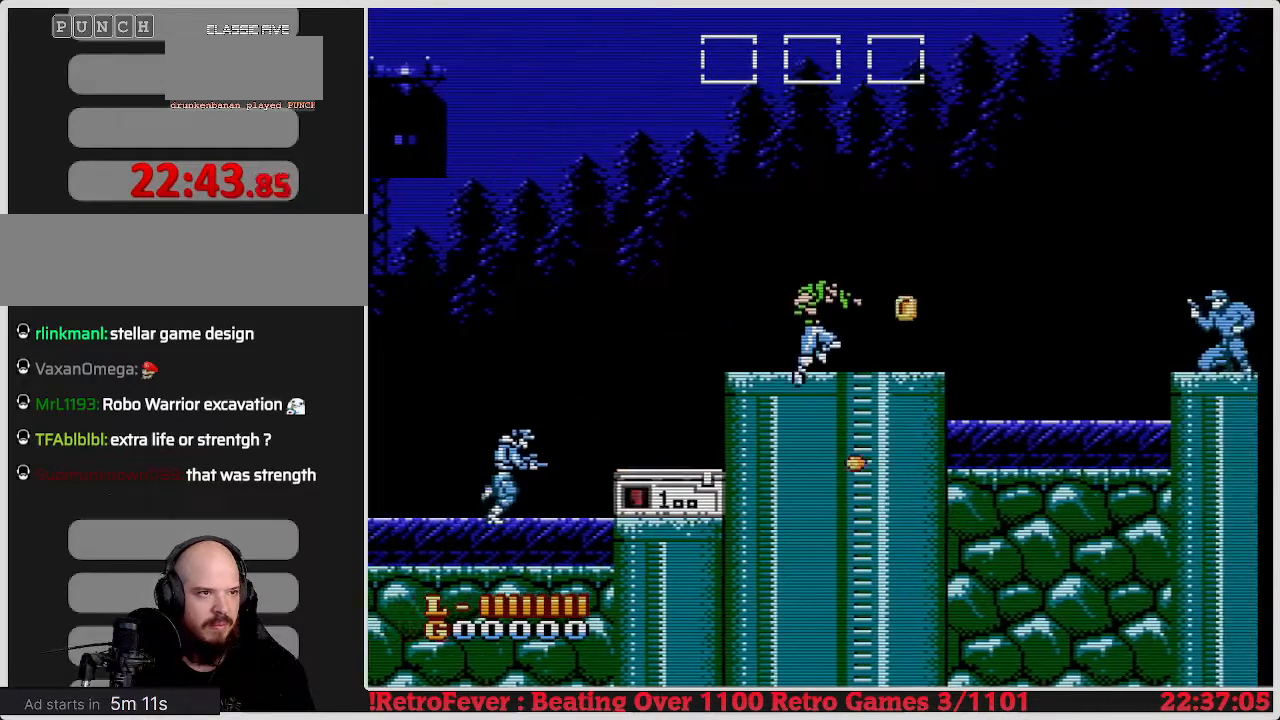
{"buttons": ["DPAD_RIGHT"], "events": [[217, "A", "down"], [383, "A", "up"]]}
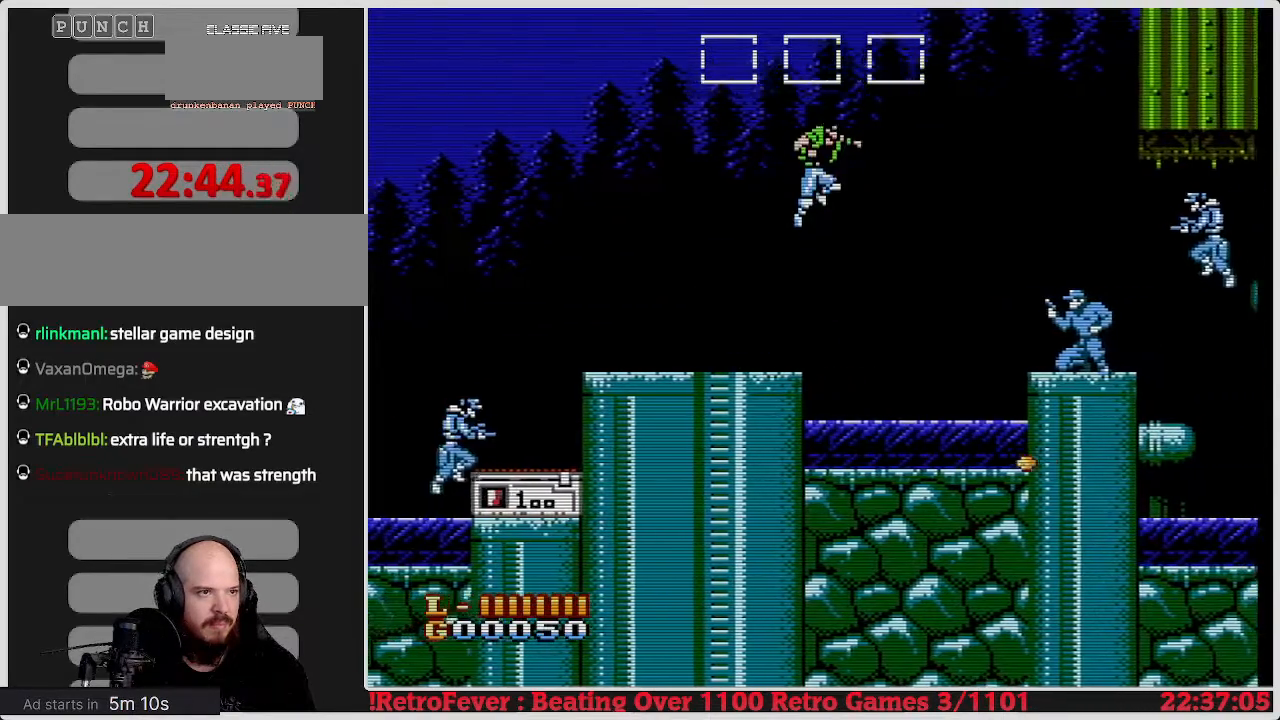
{"buttons": ["DPAD_RIGHT"], "events": []}
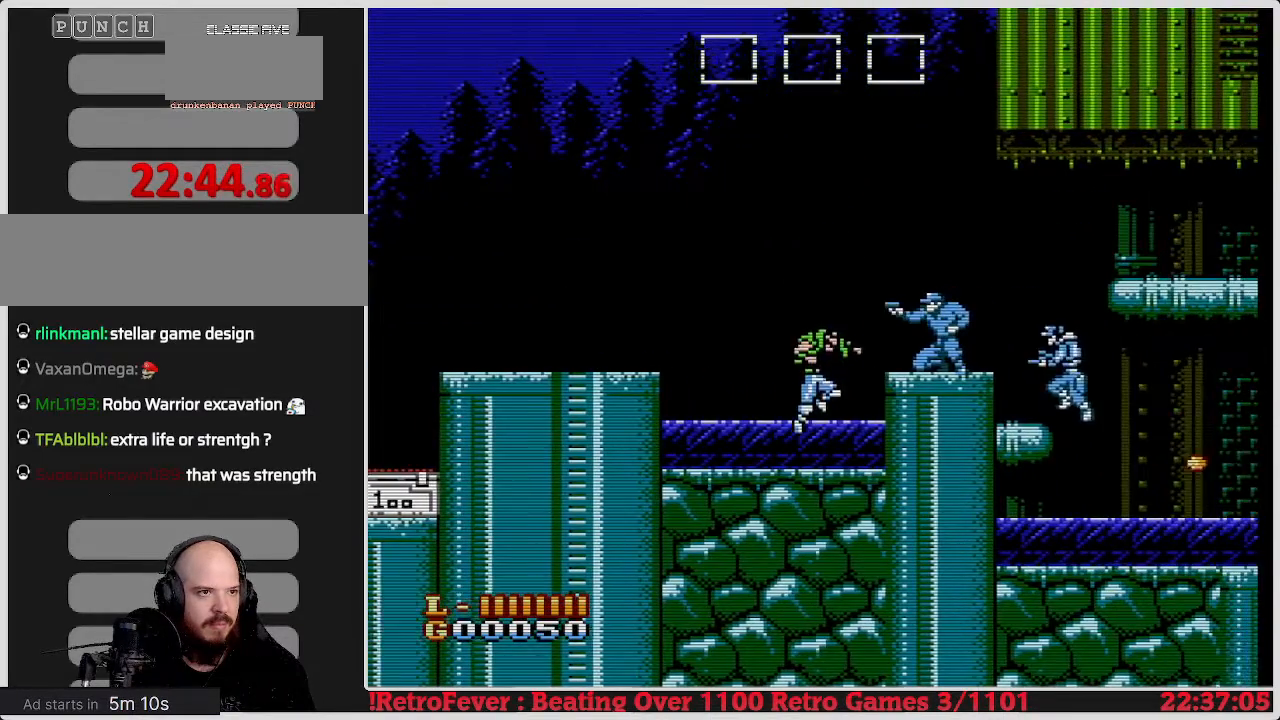
{"buttons": ["B", "DPAD_RIGHT"], "events": [[150, "B", "down"], [233, "B", "up"], [300, "B", "down"], [383, "B", "up"], [450, "B", "down"]]}
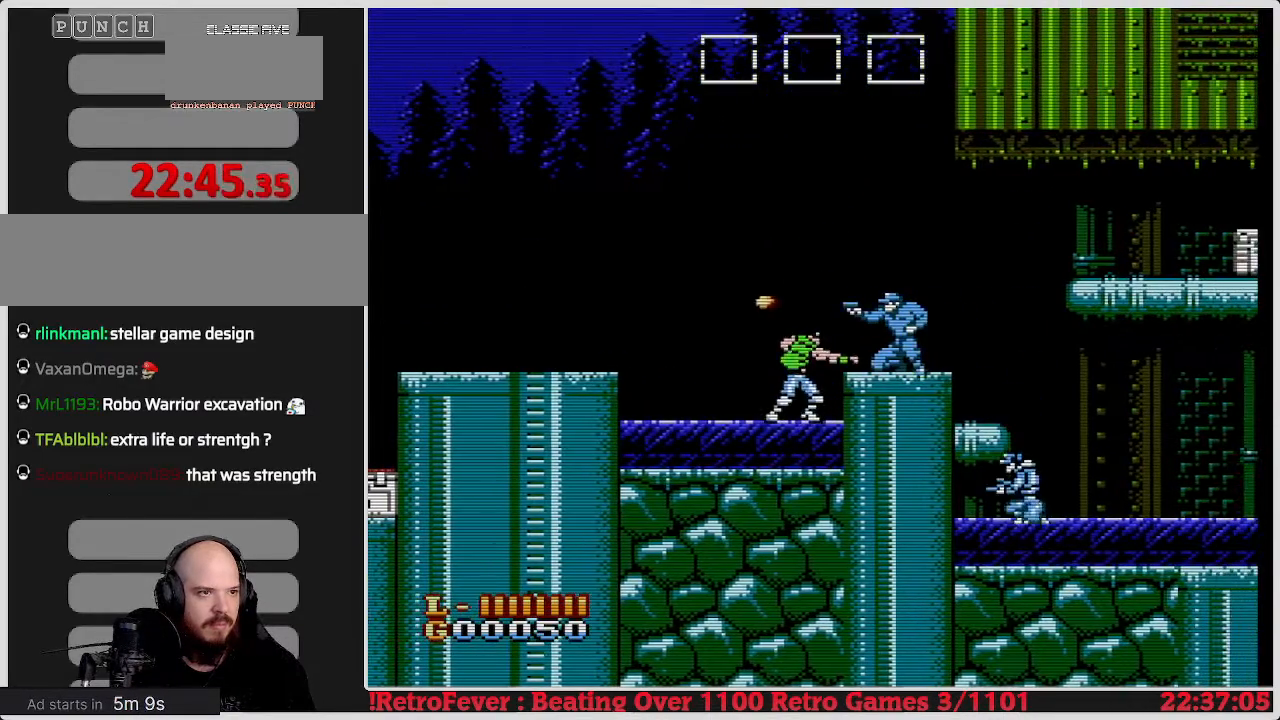
{"buttons": ["DPAD_RIGHT"], "events": [[33, "B", "up"], [83, "B", "down"], [183, "B", "up"], [217, "B", "down"], [350, "B", "up"]]}
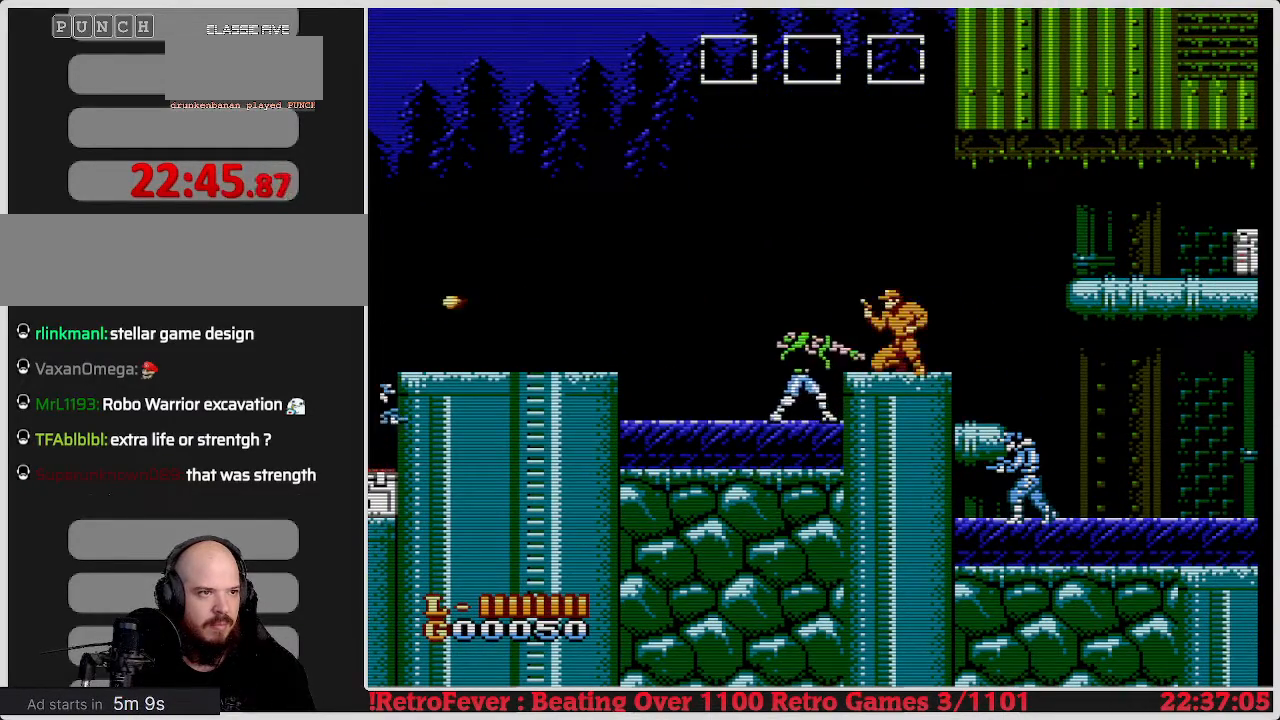
{"buttons": ["DPAD_RIGHT"], "events": []}